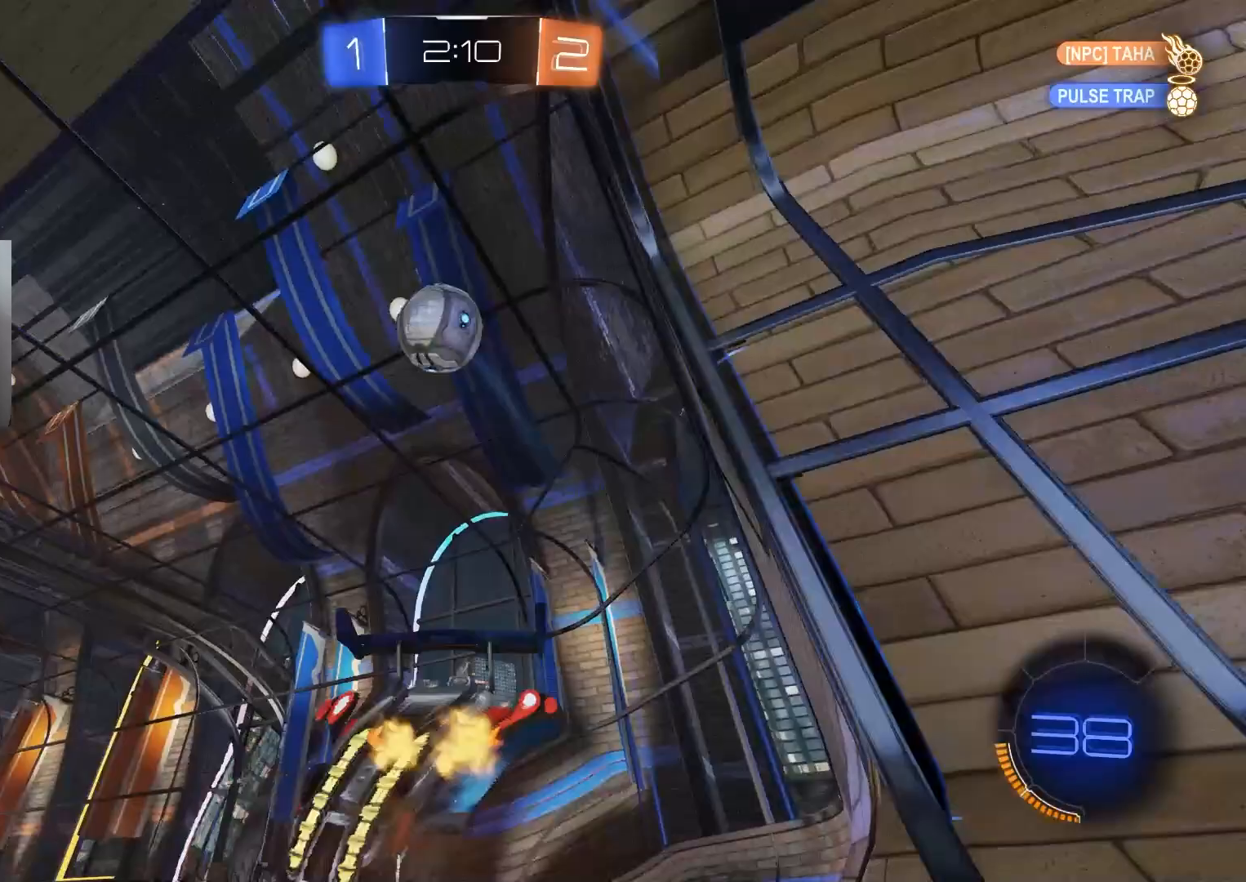
Gameplay with a controller (PlayStation layout); each line is a JSON object with the inputs held at the frame after it. "events" lists button and stick changes between this image and that frame as [ms after this image, input, new state], when the widget could be followed in between.
{"buttons": ["CIRCLE", "R1", "R2"], "left_stick": "up-right", "right_stick": "center", "events": [[167, "CROSS", "up"], [200, "left_stick", "center"], [217, "CROSS", "down"], [233, "CIRCLE", "down"], [233, "R1", "down"], [267, "left_stick", "down-left"], [350, "CROSS", "up"], [400, "left_stick", "up-left"], [450, "left_stick", "up-right"]]}
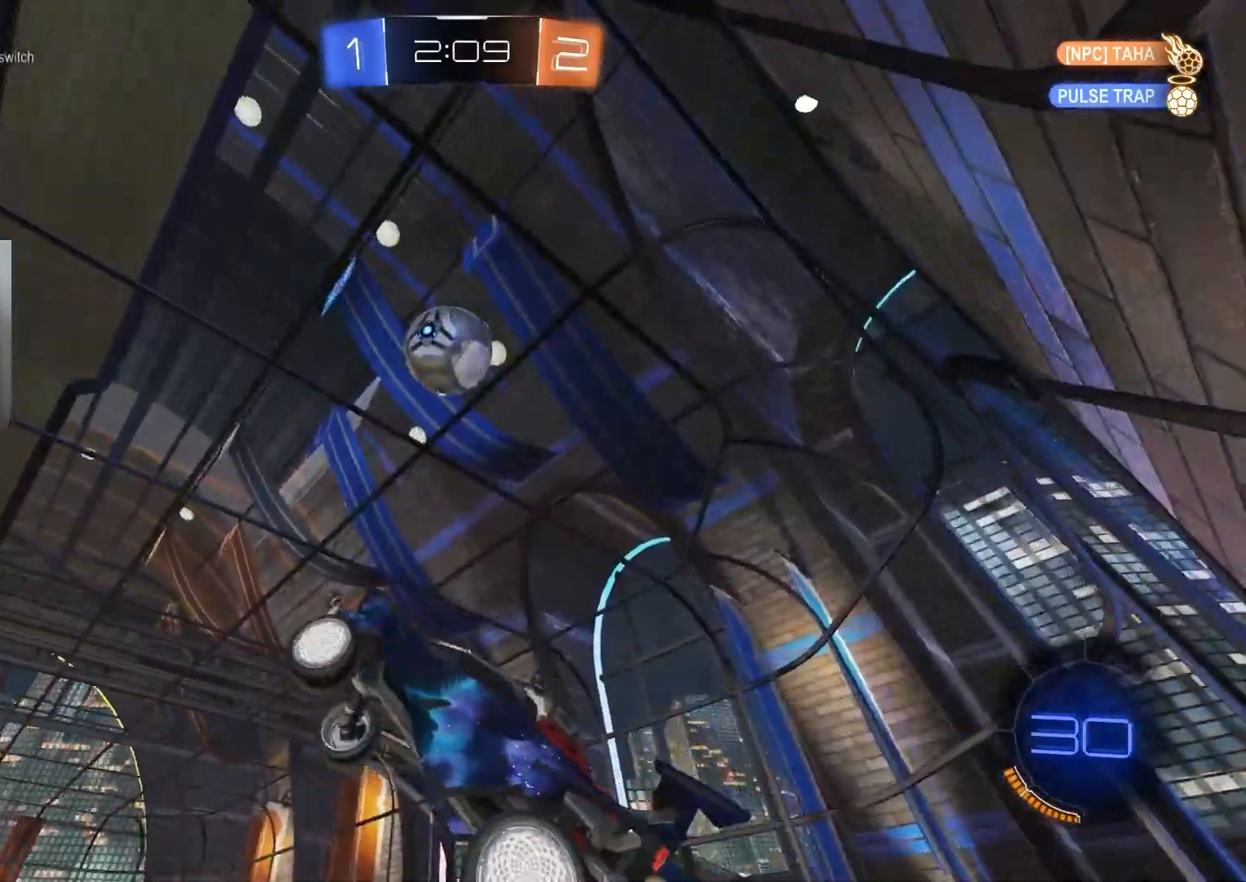
{"buttons": ["CIRCLE", "R1", "R2"], "left_stick": "left", "right_stick": "center", "events": [[67, "left_stick", "down-right"], [183, "left_stick", "left"]]}
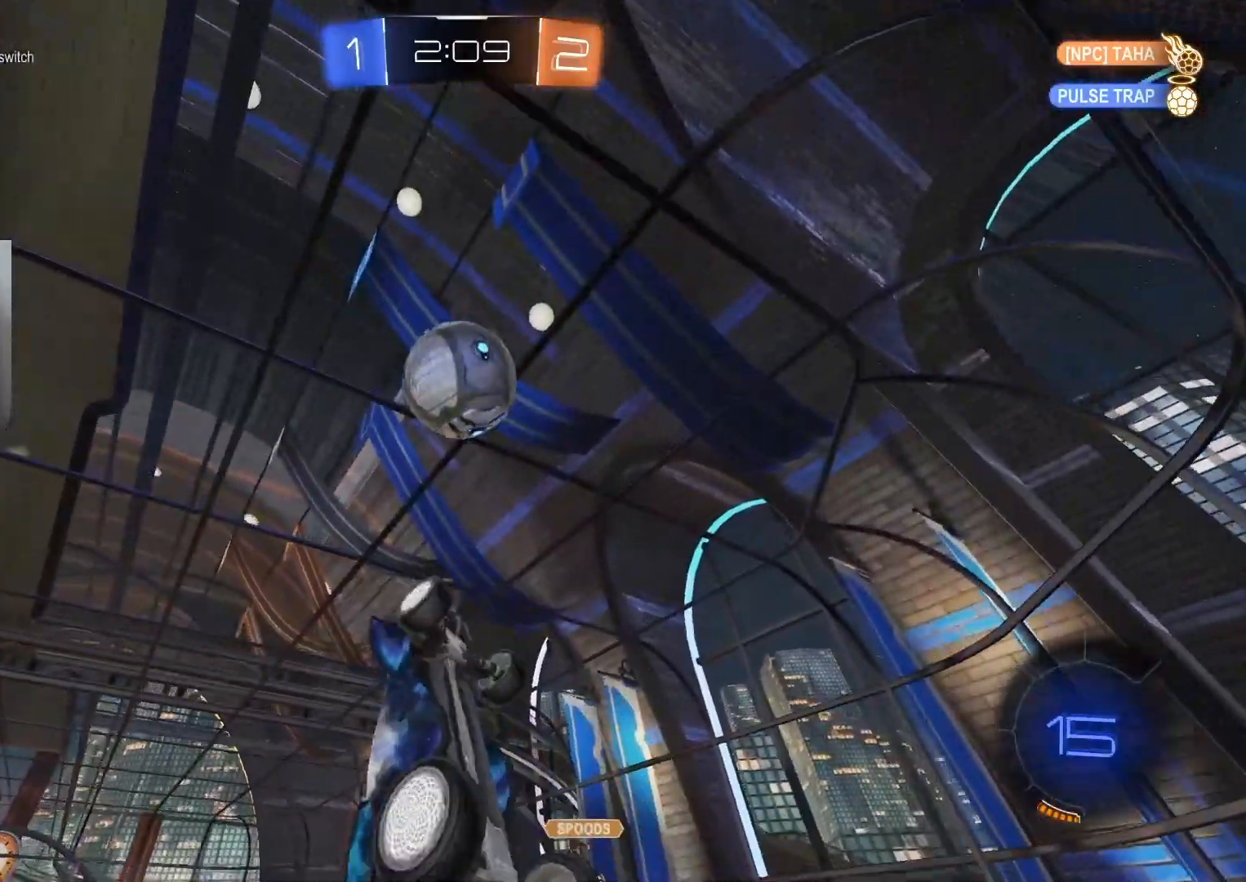
{"buttons": ["R2"], "left_stick": "up-right", "right_stick": "center", "events": [[50, "left_stick", "up"], [133, "left_stick", "right"], [267, "R1", "up"], [350, "left_stick", "center"], [400, "left_stick", "up-right"], [450, "CIRCLE", "up"]]}
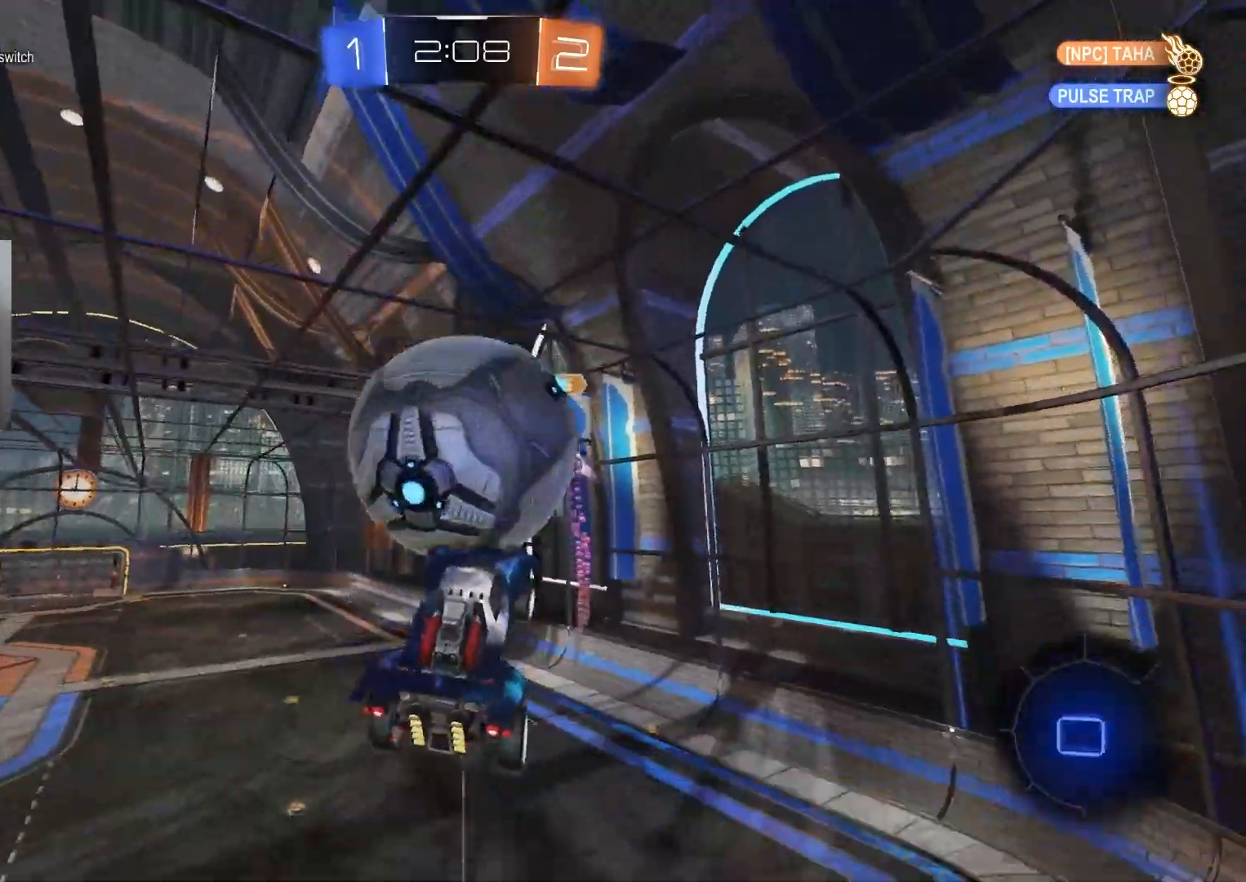
{"buttons": ["R1", "R2"], "left_stick": "down-right", "right_stick": "center", "events": [[33, "left_stick", "up-left"], [200, "left_stick", "up"], [383, "R1", "down"], [433, "left_stick", "down-right"]]}
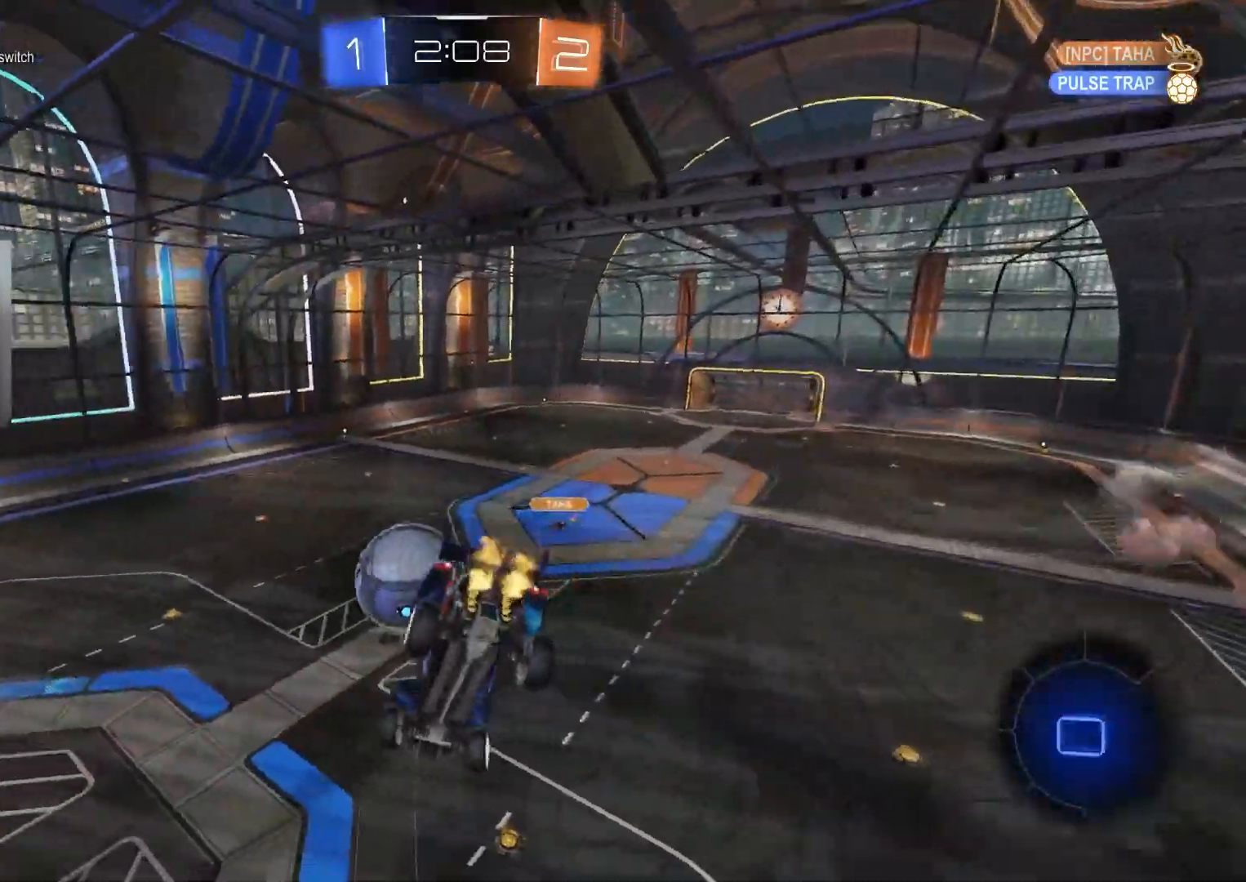
{"buttons": ["R1"], "left_stick": "right", "right_stick": "center", "events": [[50, "left_stick", "down"], [67, "R2", "up"], [300, "left_stick", "left"], [367, "left_stick", "up-left"], [500, "left_stick", "right"]]}
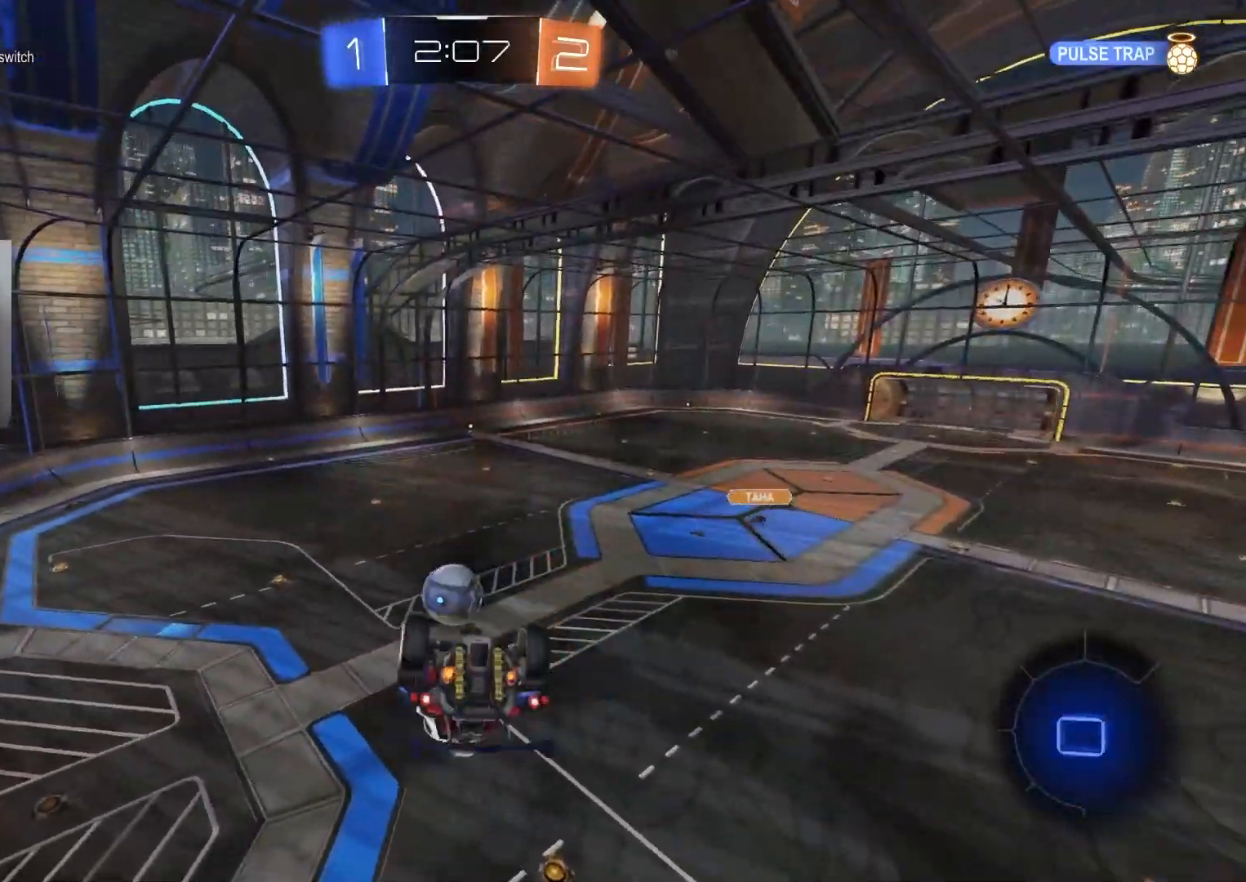
{"buttons": ["R2"], "left_stick": "center", "right_stick": "center", "events": [[50, "left_stick", "down-right"], [300, "left_stick", "center"], [400, "R1", "up"], [450, "R2", "down"]]}
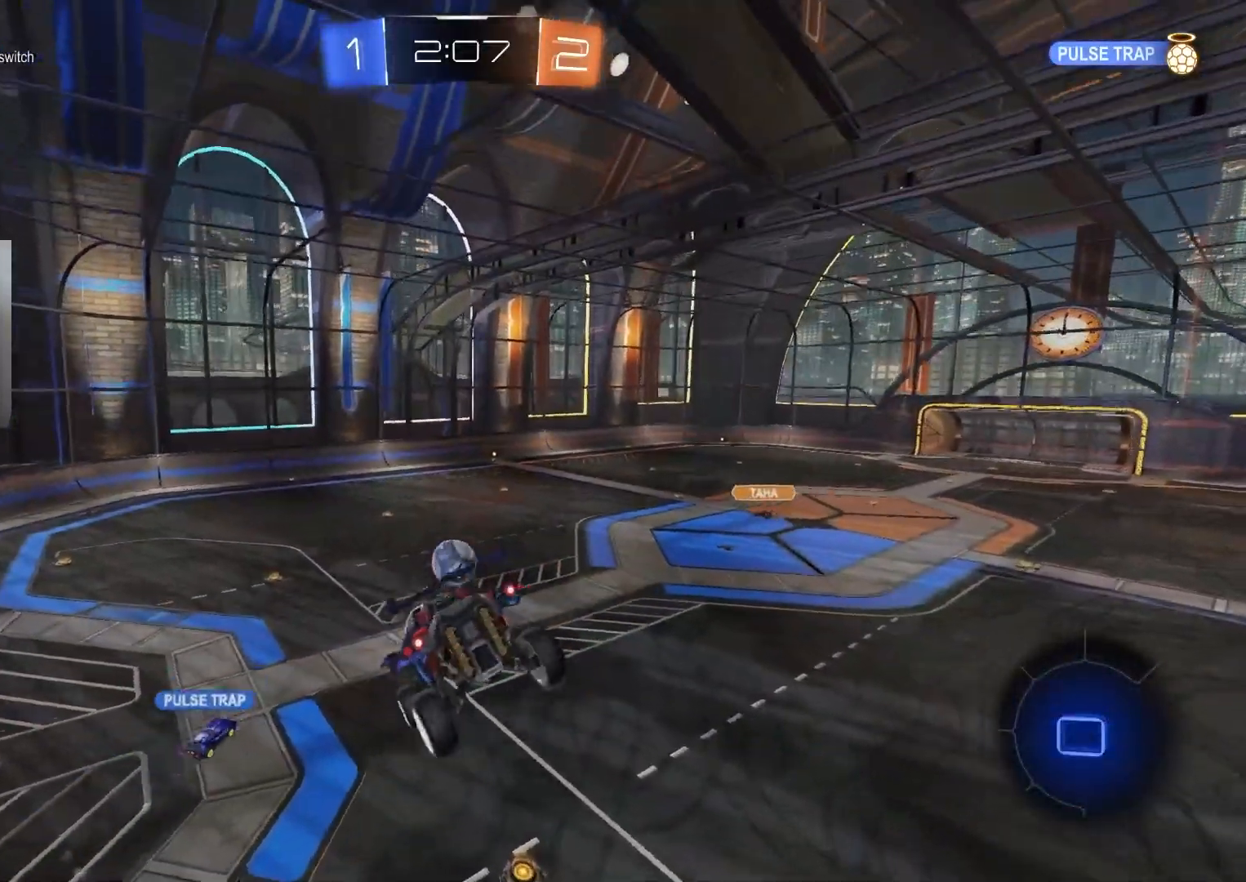
{"buttons": ["R2"], "left_stick": "down", "right_stick": "center", "events": [[17, "left_stick", "right"], [83, "left_stick", "center"], [417, "left_stick", "down"]]}
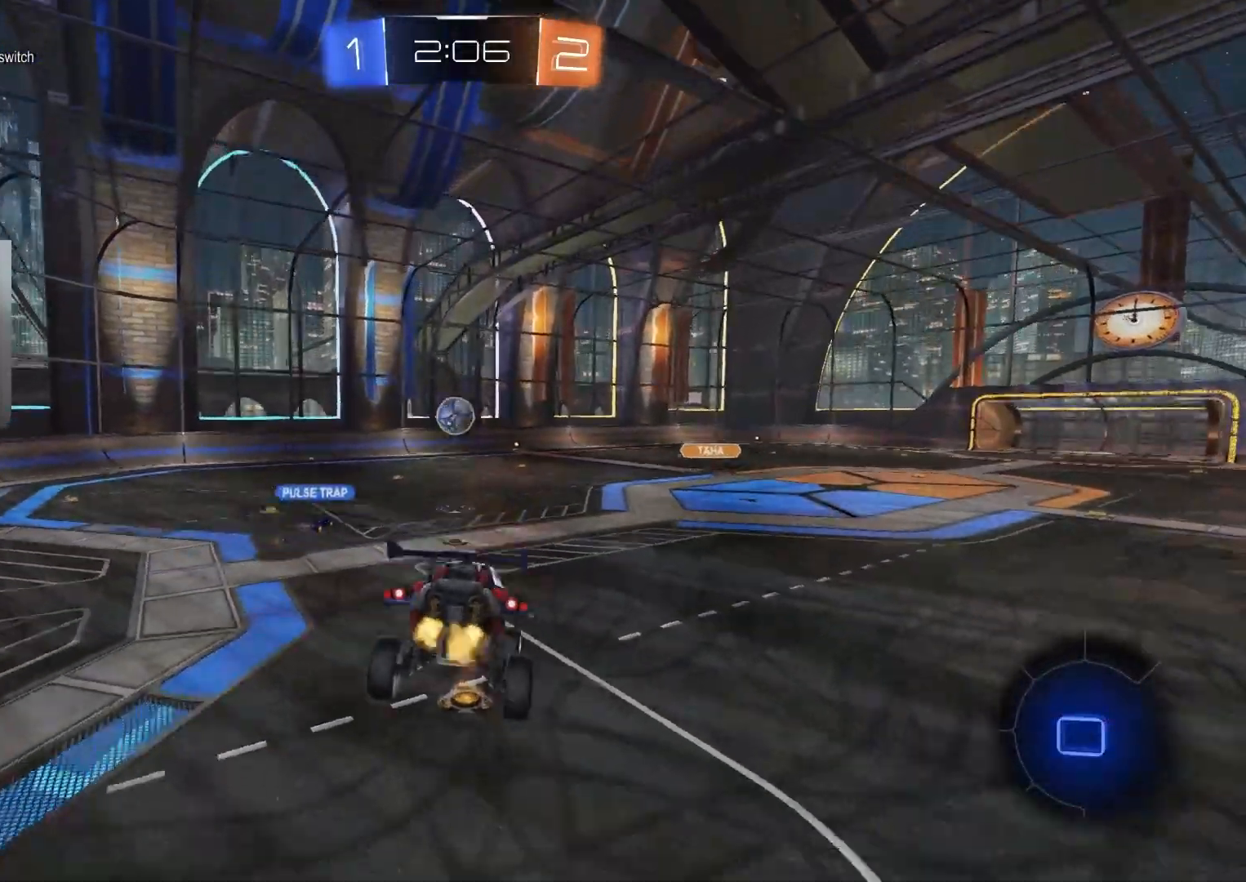
{"buttons": ["R2"], "left_stick": "left", "right_stick": "center", "events": [[33, "left_stick", "center"], [350, "left_stick", "left"]]}
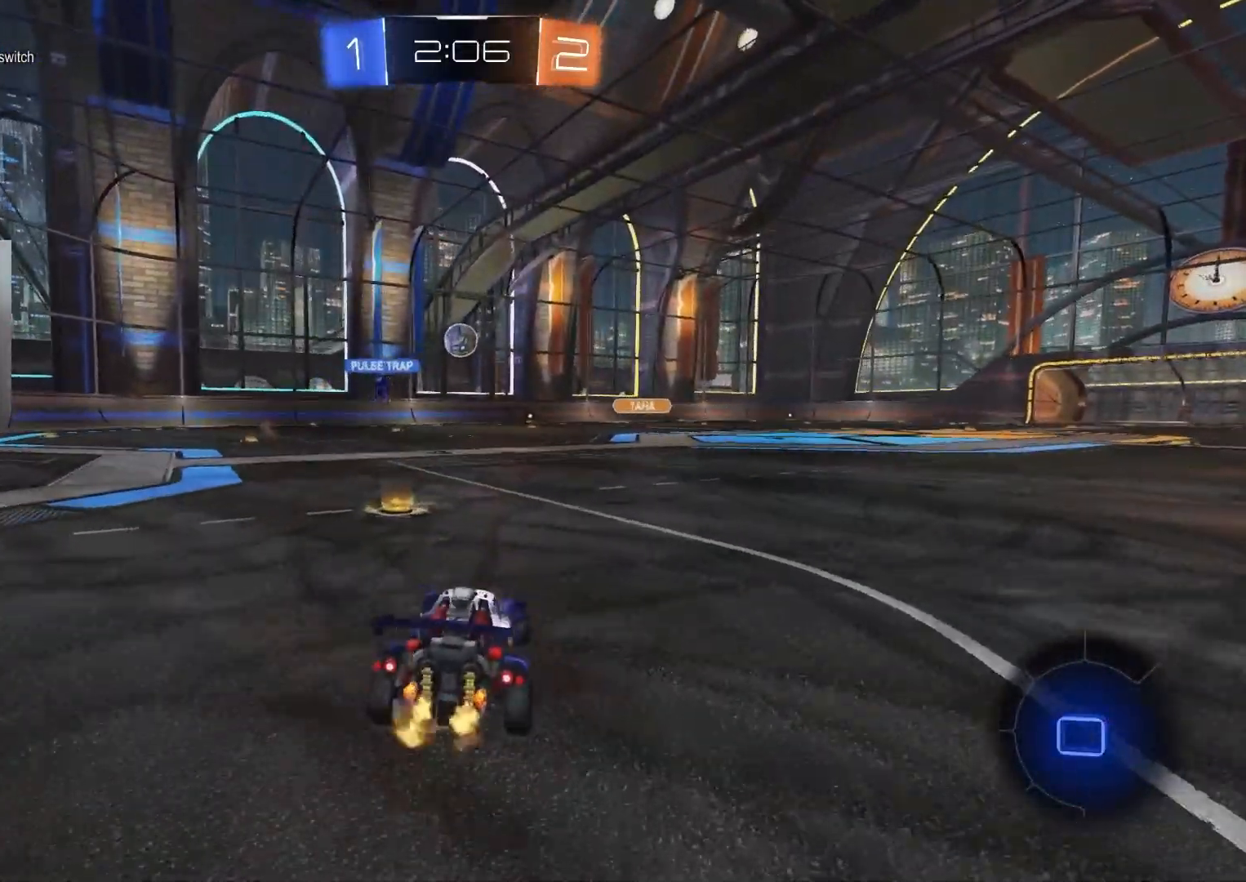
{"buttons": ["CROSS", "L1", "R2"], "left_stick": "up-right", "right_stick": "center", "events": [[83, "left_stick", "center"], [233, "left_stick", "right"], [350, "left_stick", "up-right"], [383, "CROSS", "down"], [383, "L1", "down"], [417, "CROSS", "up"], [483, "CROSS", "down"]]}
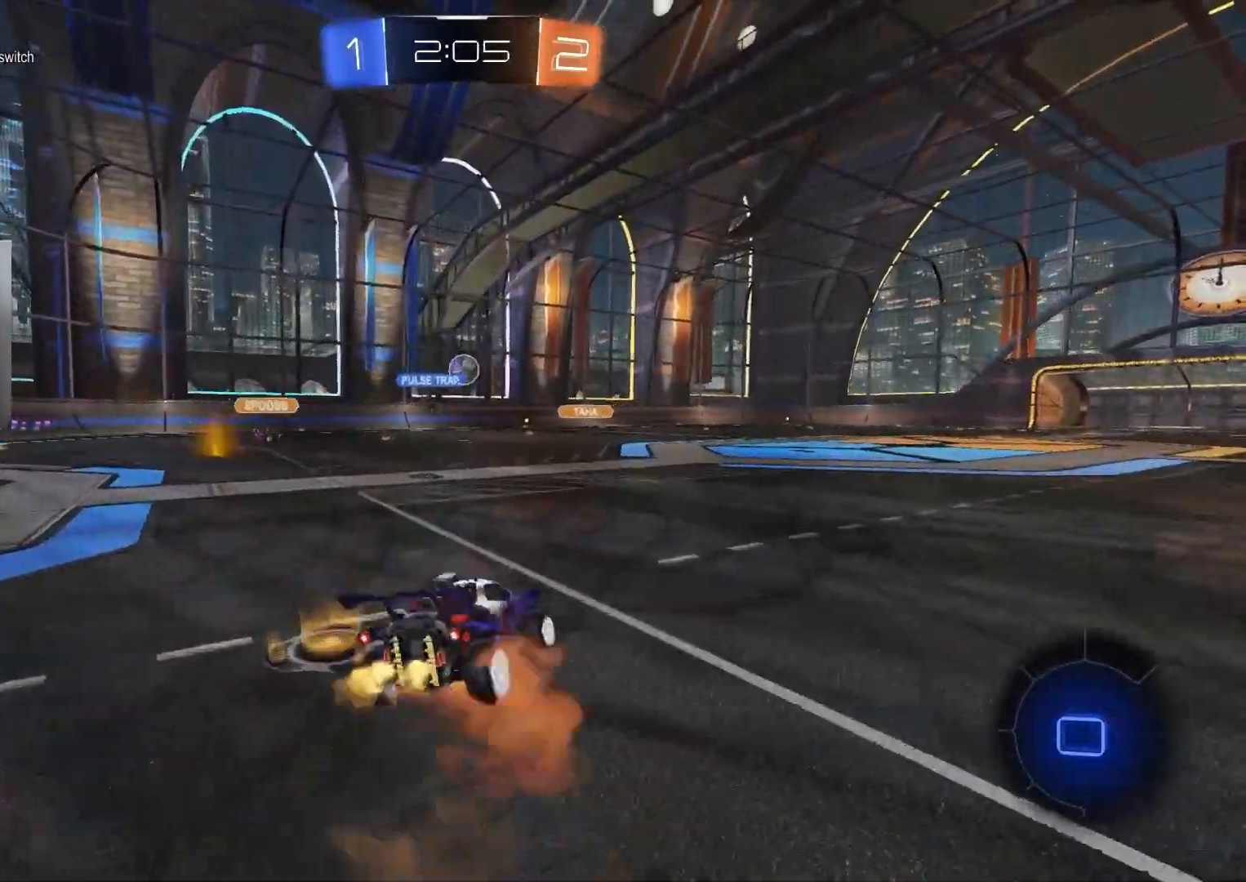
{"buttons": ["L1", "R2"], "left_stick": "down-left", "right_stick": "center", "events": [[50, "left_stick", "down"], [83, "CROSS", "up"], [383, "left_stick", "down-left"]]}
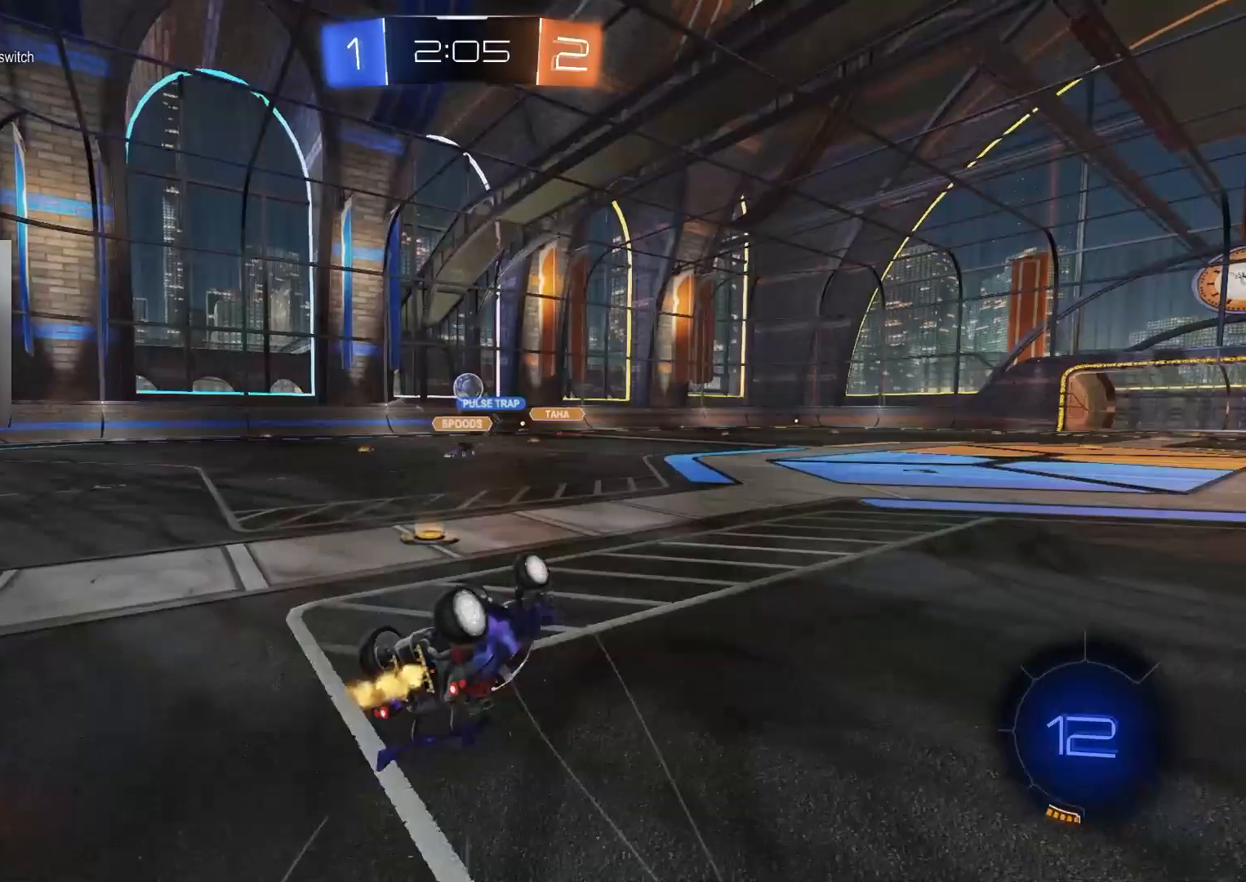
{"buttons": ["R2"], "left_stick": "left", "right_stick": "center", "events": [[217, "left_stick", "up-left"], [283, "L1", "up"], [300, "left_stick", "center"], [350, "R3", "down"], [400, "left_stick", "left"], [450, "R3", "up"]]}
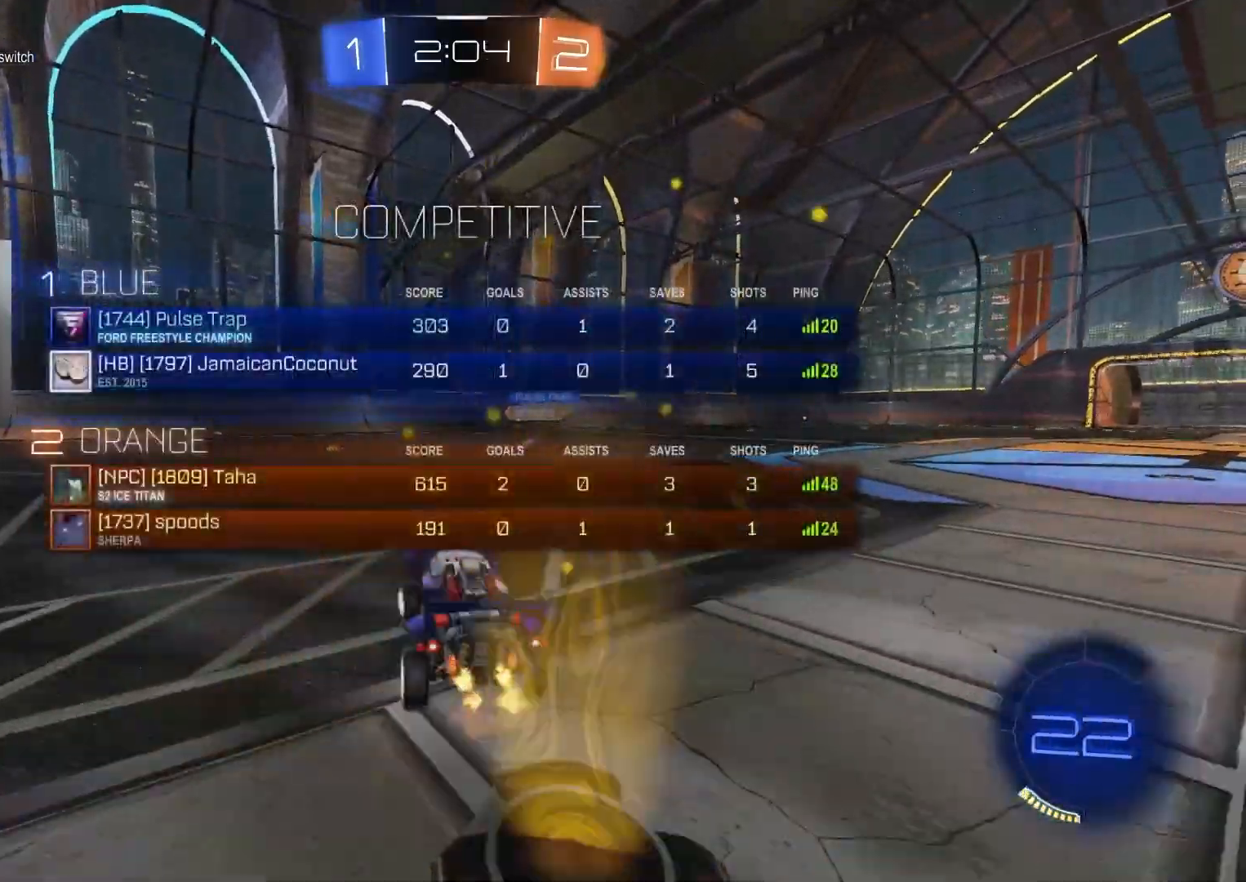
{"buttons": ["R2"], "left_stick": "center", "right_stick": "center", "events": [[183, "left_stick", "center"], [233, "left_stick", "right"], [333, "left_stick", "center"]]}
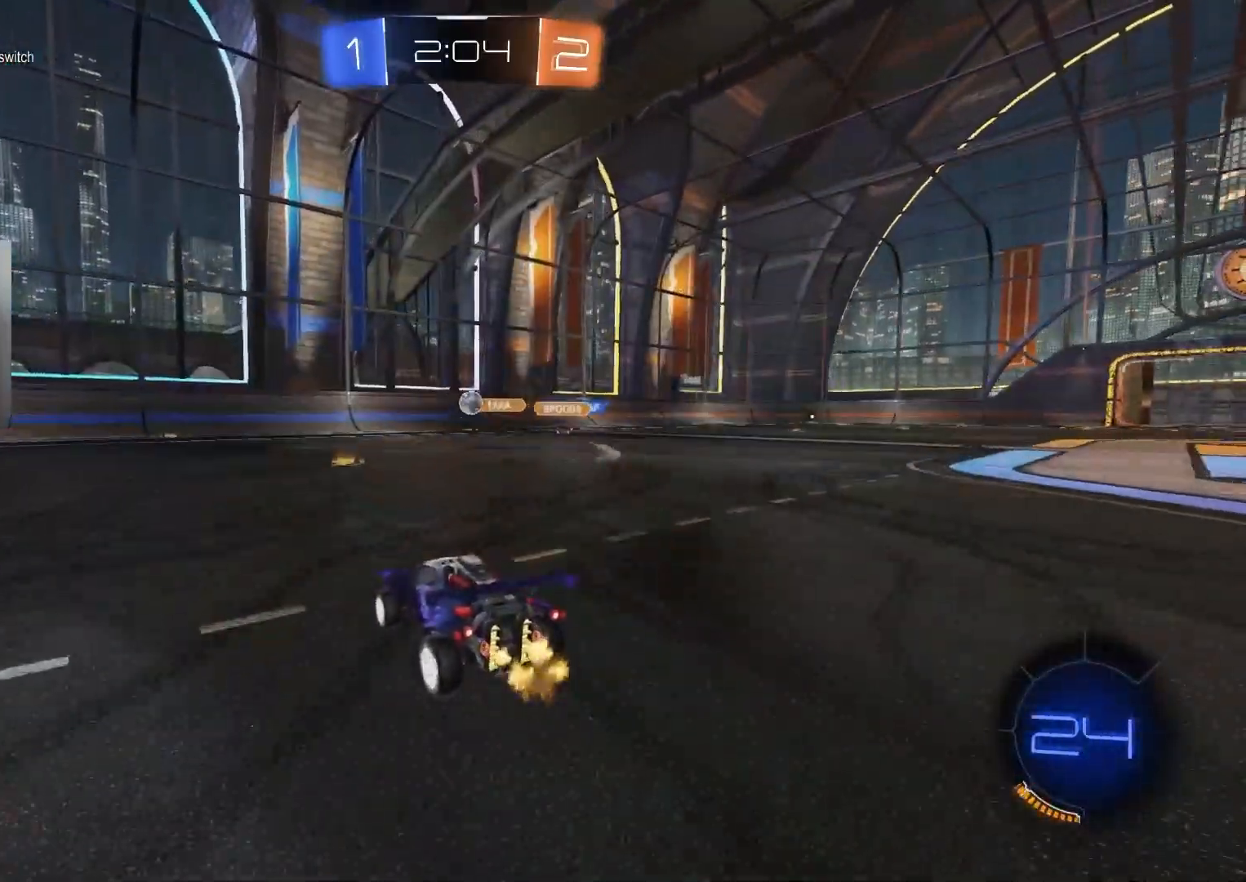
{"buttons": ["L1", "R2"], "left_stick": "left", "right_stick": "center", "events": [[150, "left_stick", "right"], [317, "left_stick", "center"], [450, "left_stick", "left"], [467, "L1", "down"]]}
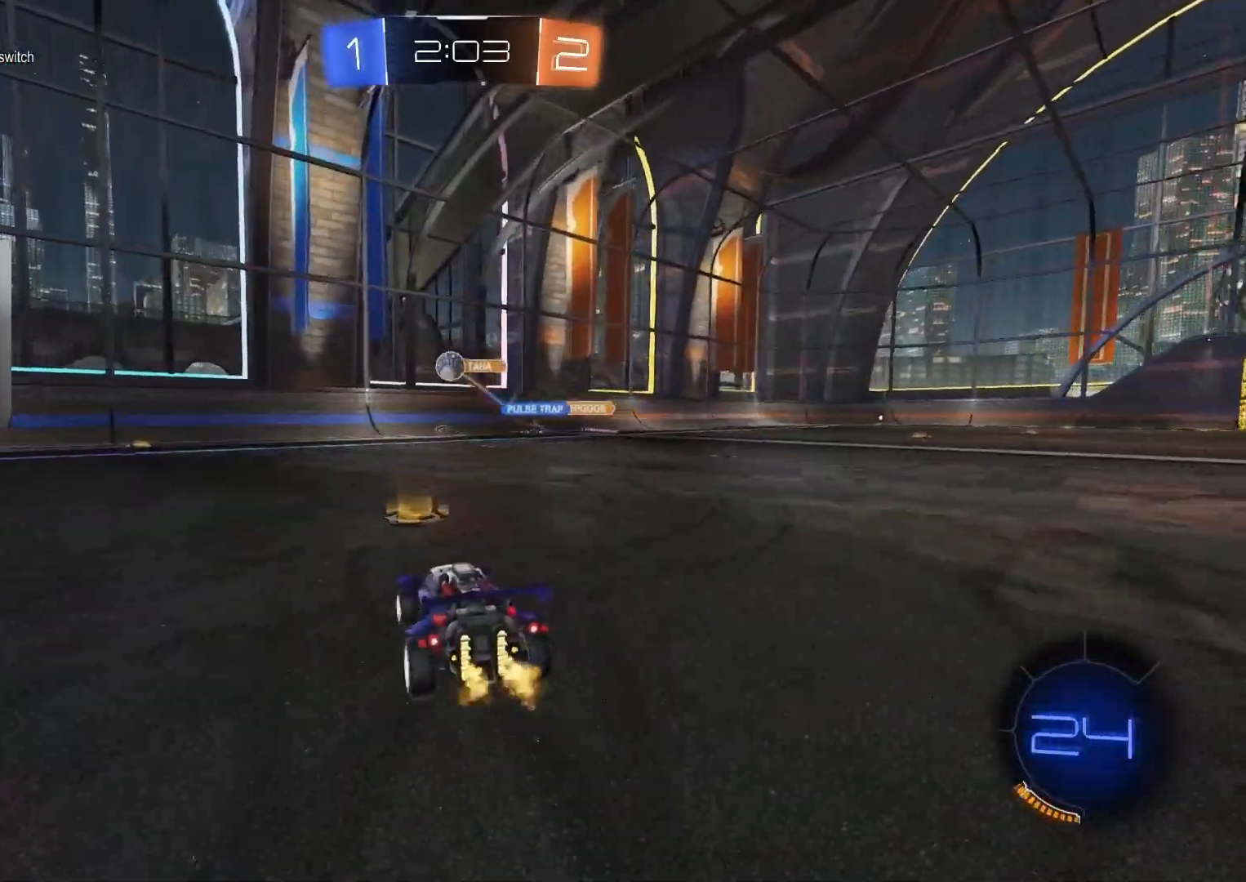
{"buttons": ["R2"], "left_stick": "left", "right_stick": "center", "events": [[100, "L1", "up"]]}
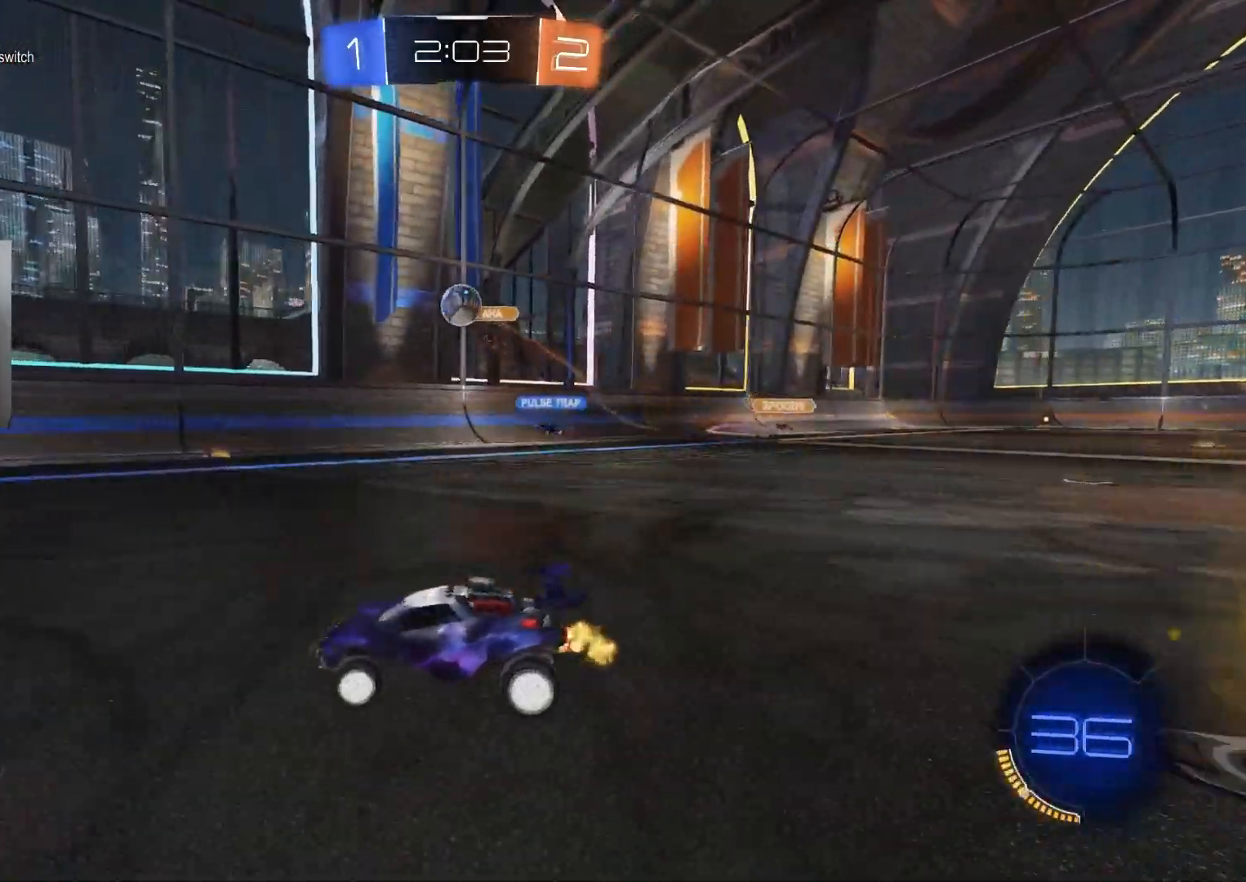
{"buttons": ["R2"], "left_stick": "left", "right_stick": "center", "events": []}
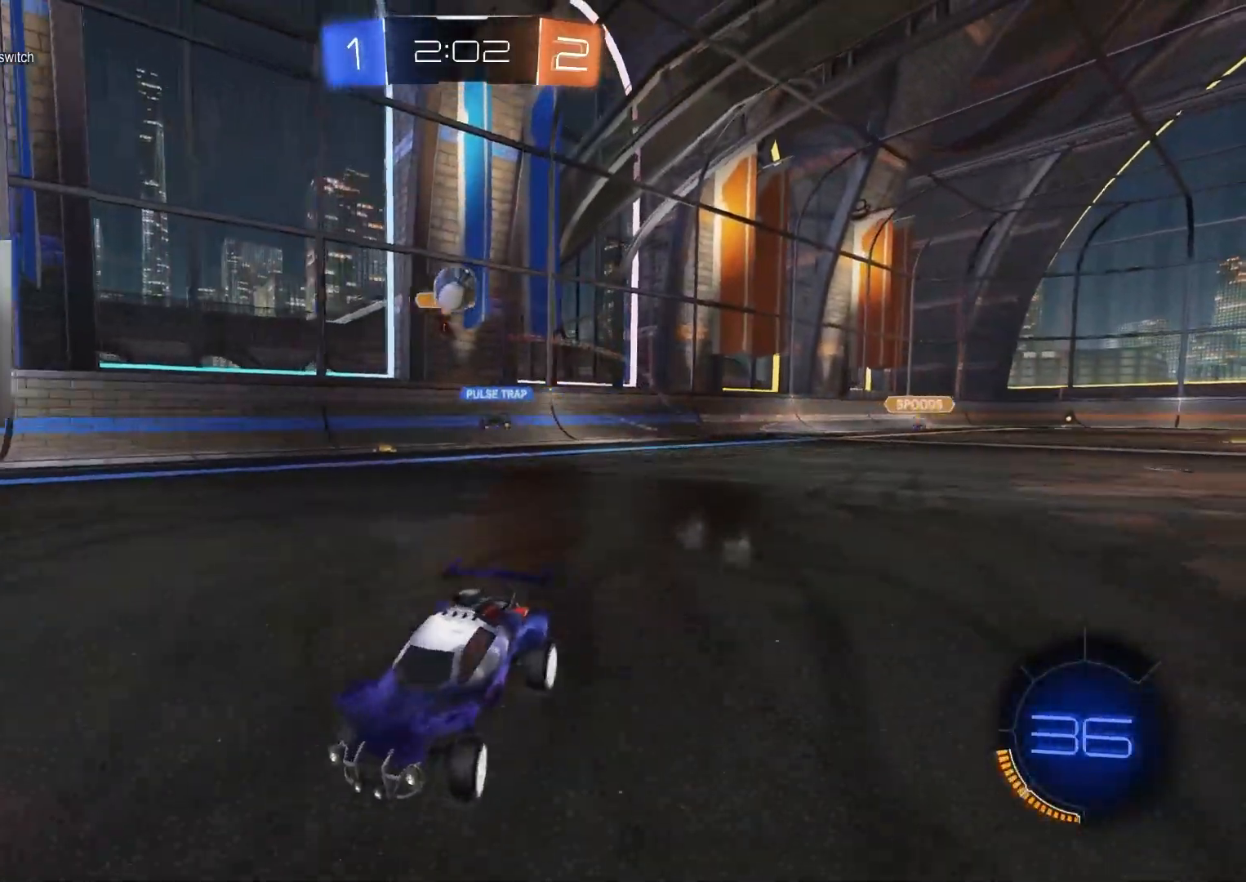
{"buttons": ["R2"], "left_stick": "center", "right_stick": "center", "events": [[67, "left_stick", "center"]]}
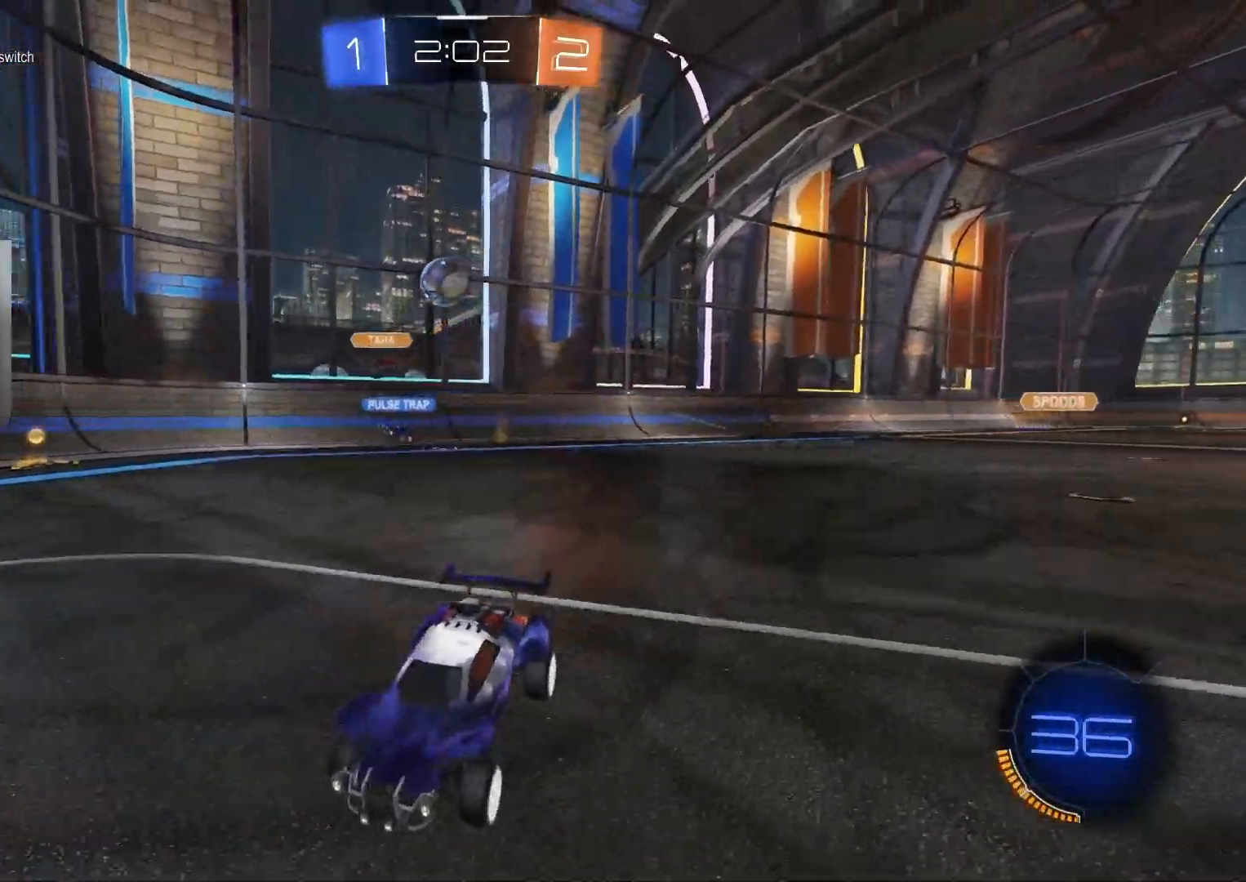
{"buttons": ["R2"], "left_stick": "down-right", "right_stick": "center", "events": [[133, "R2", "up"], [183, "left_stick", "down-right"], [250, "L1", "down"], [350, "L1", "up"], [483, "R2", "down"]]}
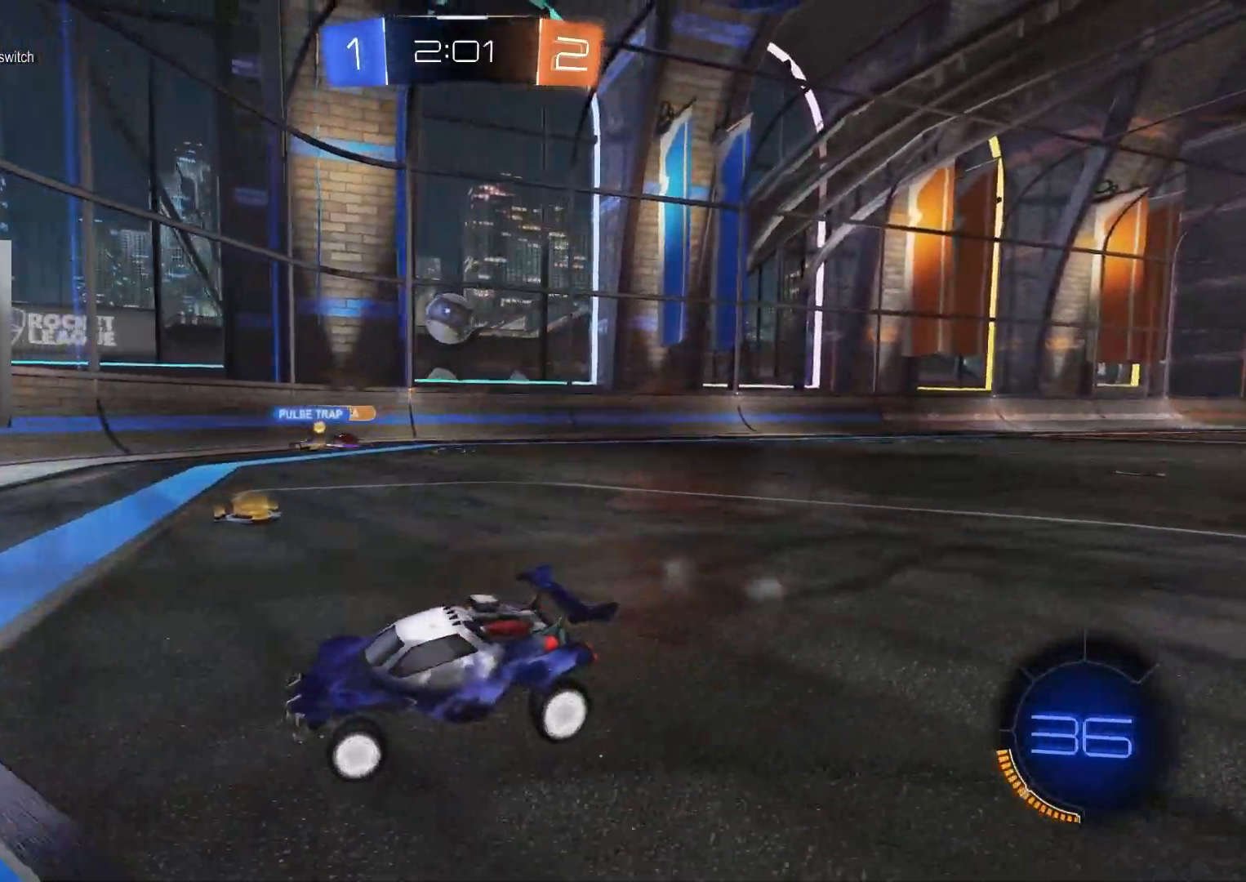
{"buttons": ["CROSS", "R2"], "left_stick": "down", "right_stick": "center", "events": [[133, "L1", "down"], [233, "L1", "up"], [233, "R2", "up"], [367, "R2", "down"], [417, "CROSS", "down"], [433, "left_stick", "down"]]}
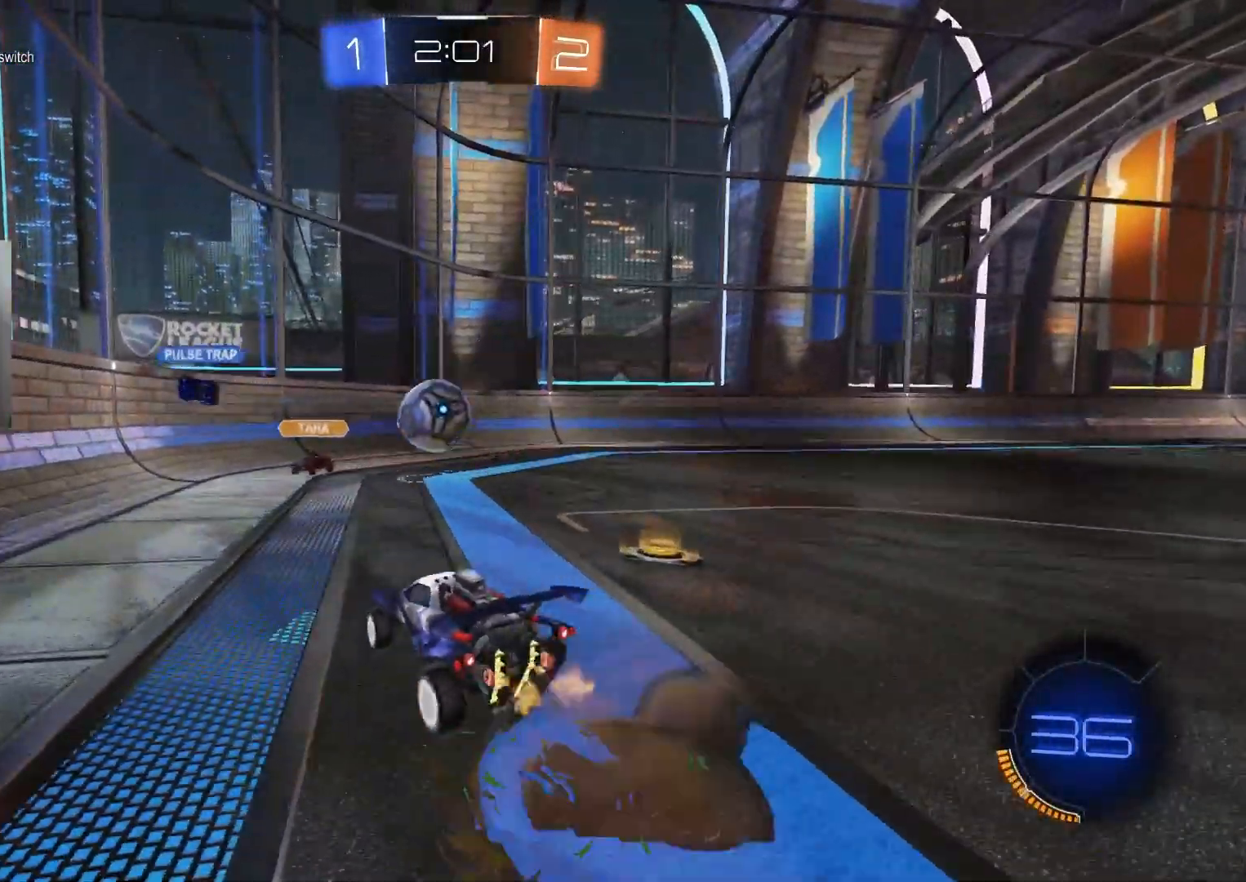
{"buttons": ["R2"], "left_stick": "center", "right_stick": "center", "events": [[117, "left_stick", "center"], [150, "CROSS", "up"], [333, "left_stick", "up"], [483, "left_stick", "center"]]}
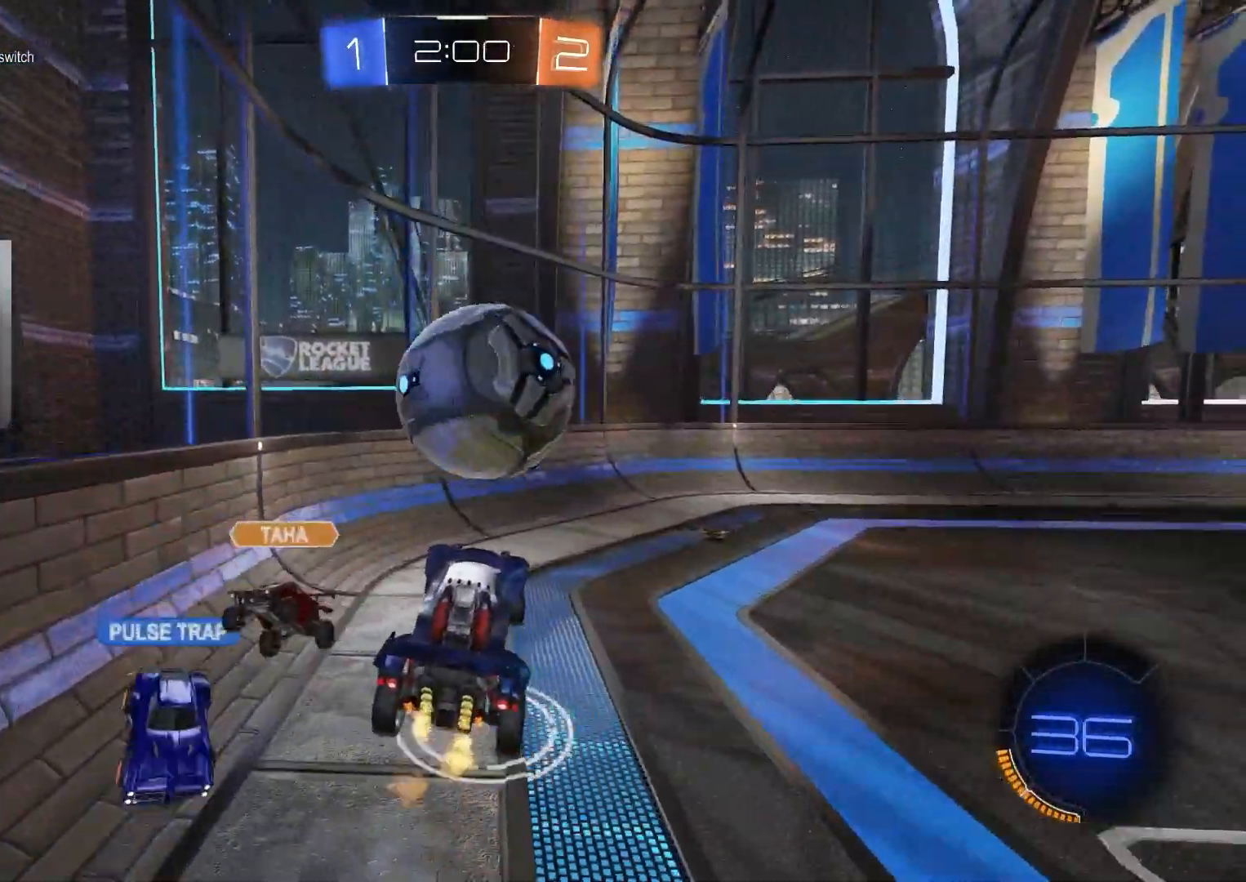
{"buttons": ["R1", "R2"], "left_stick": "down-right", "right_stick": "center", "events": [[233, "left_stick", "up"], [333, "R1", "down"], [417, "left_stick", "right"], [467, "left_stick", "down-right"]]}
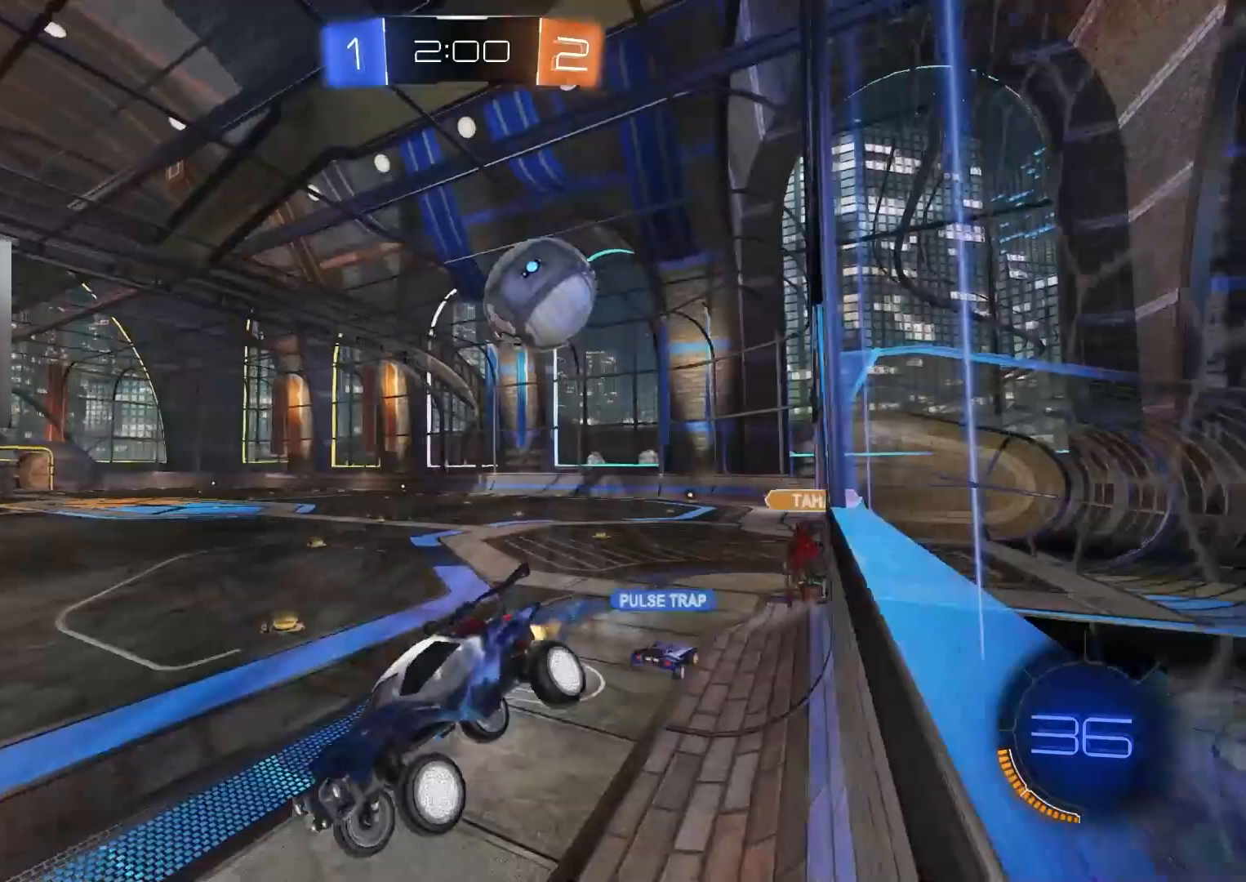
{"buttons": ["L1", "R2"], "left_stick": "right", "right_stick": "center", "events": [[50, "R1", "up"], [50, "left_stick", "center"], [133, "left_stick", "right"], [433, "L1", "down"]]}
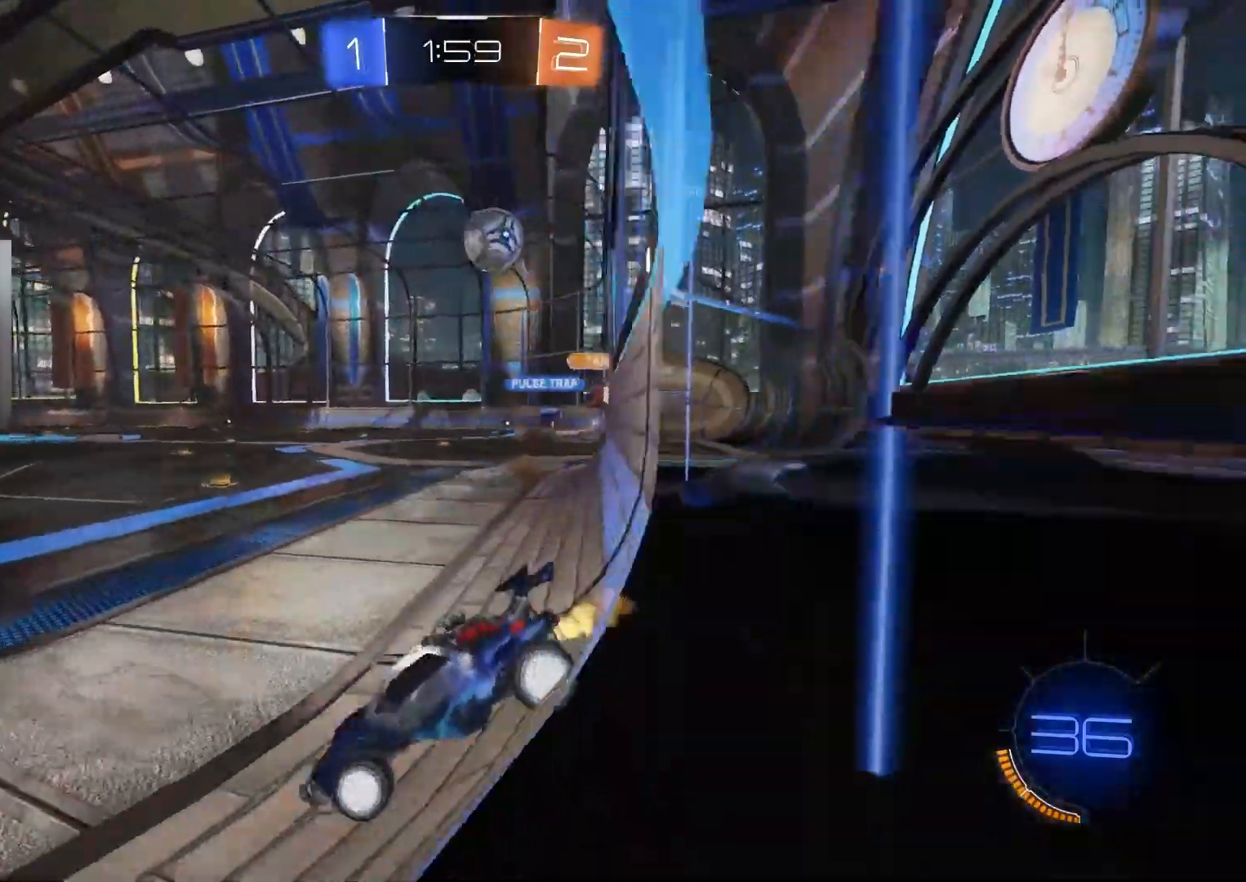
{"buttons": ["R2"], "left_stick": "right", "right_stick": "center", "events": [[67, "L1", "up"]]}
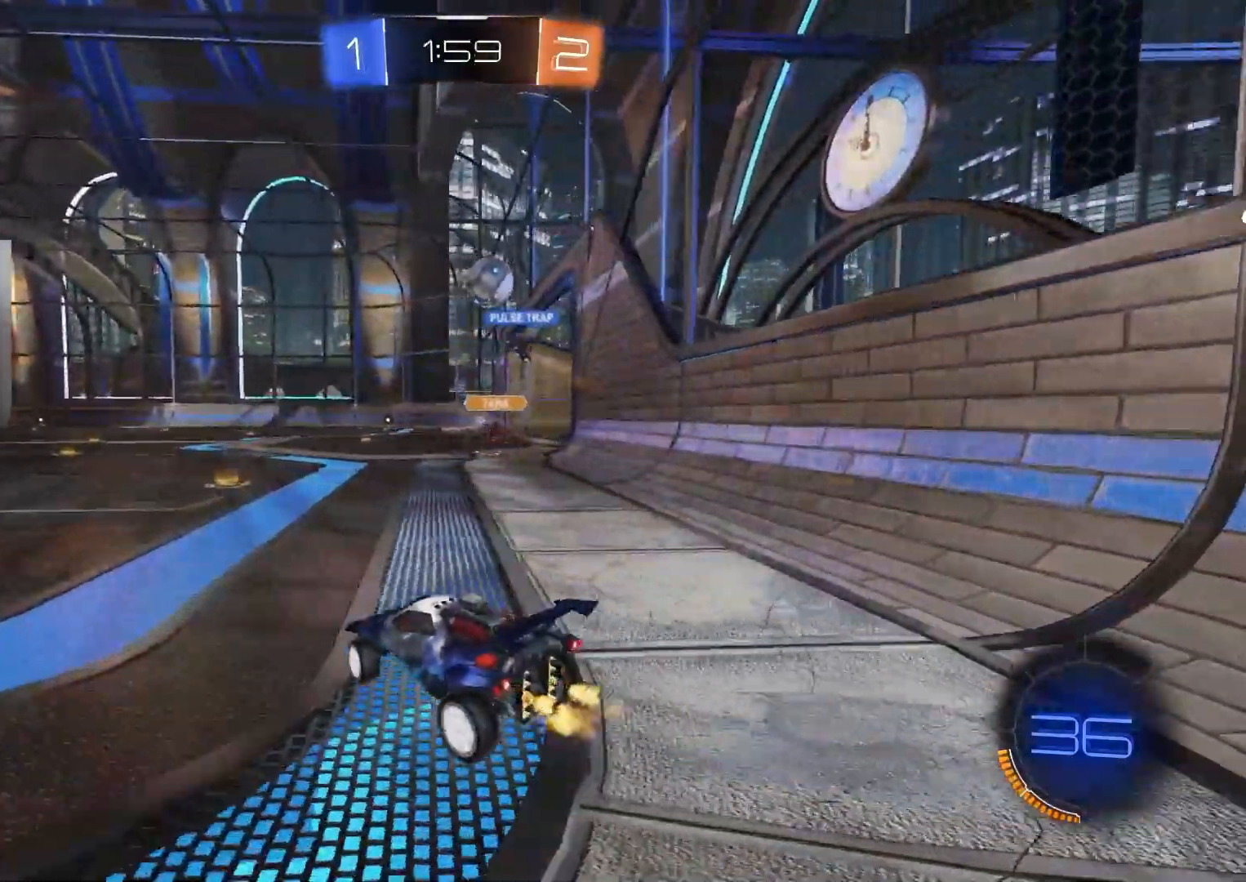
{"buttons": ["R2"], "left_stick": "down-right", "right_stick": "center", "events": [[67, "left_stick", "center"], [450, "left_stick", "down-right"]]}
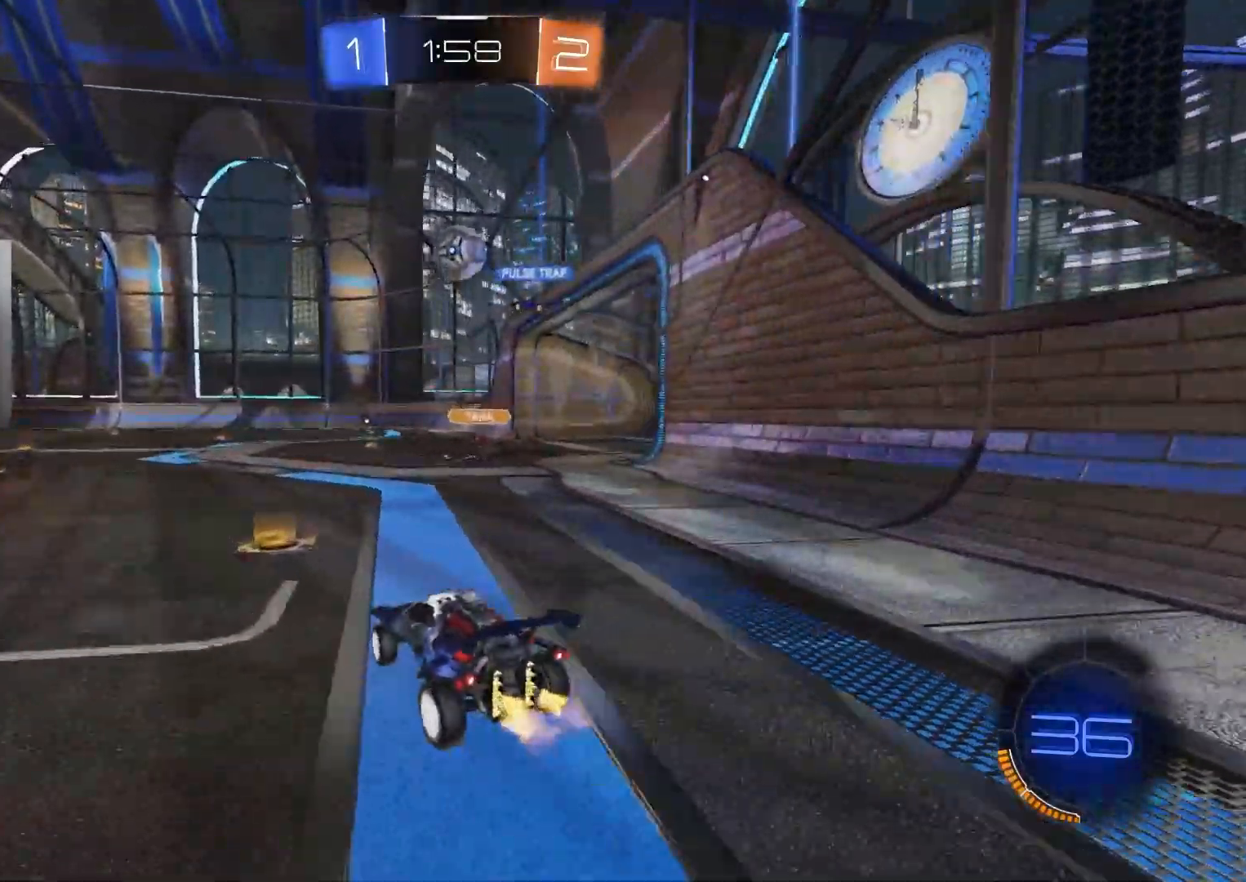
{"buttons": ["R2"], "left_stick": "center", "right_stick": "center", "events": [[67, "left_stick", "center"], [117, "left_stick", "left"], [183, "left_stick", "center"], [250, "left_stick", "left"], [450, "left_stick", "center"]]}
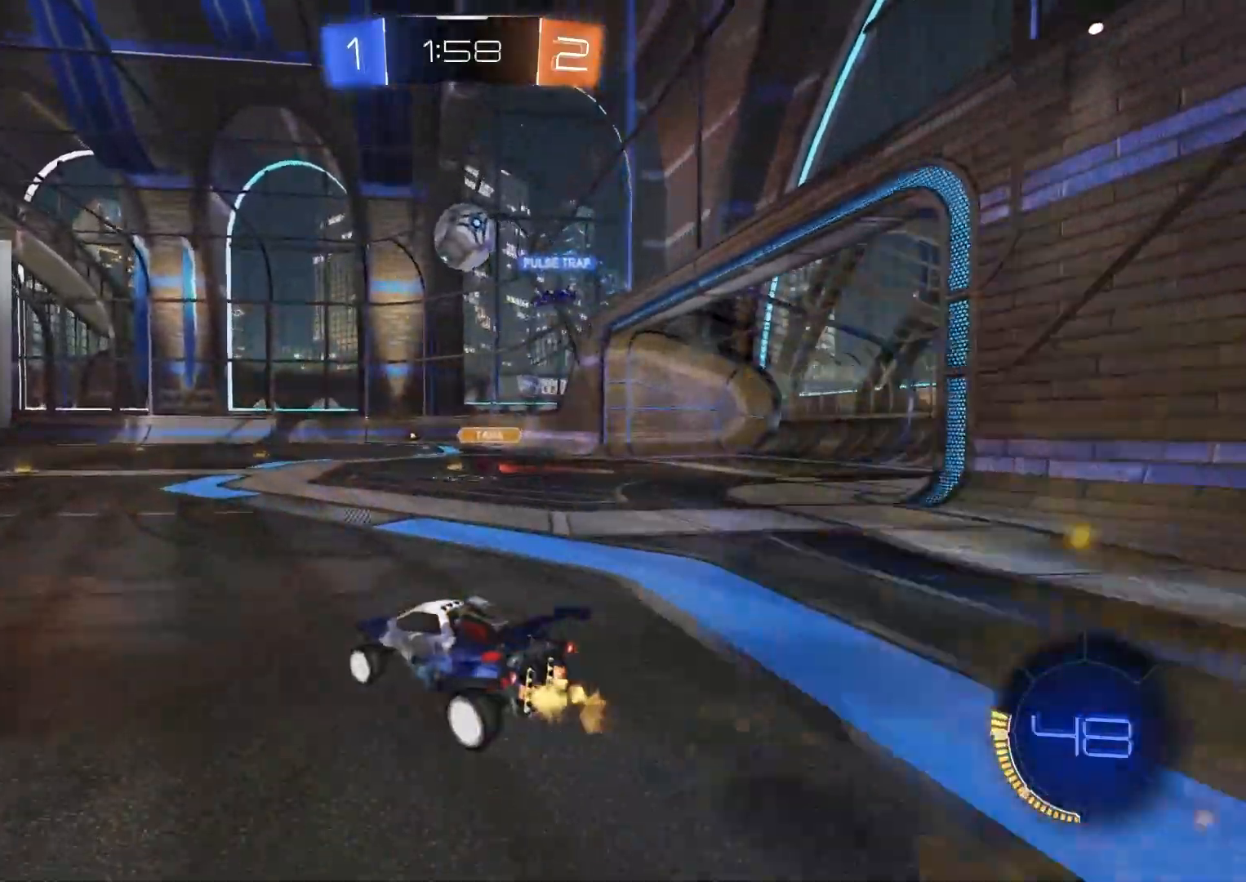
{"buttons": [], "left_stick": "center", "right_stick": "center", "events": [[117, "left_stick", "left"], [200, "left_stick", "center"], [350, "R2", "up"]]}
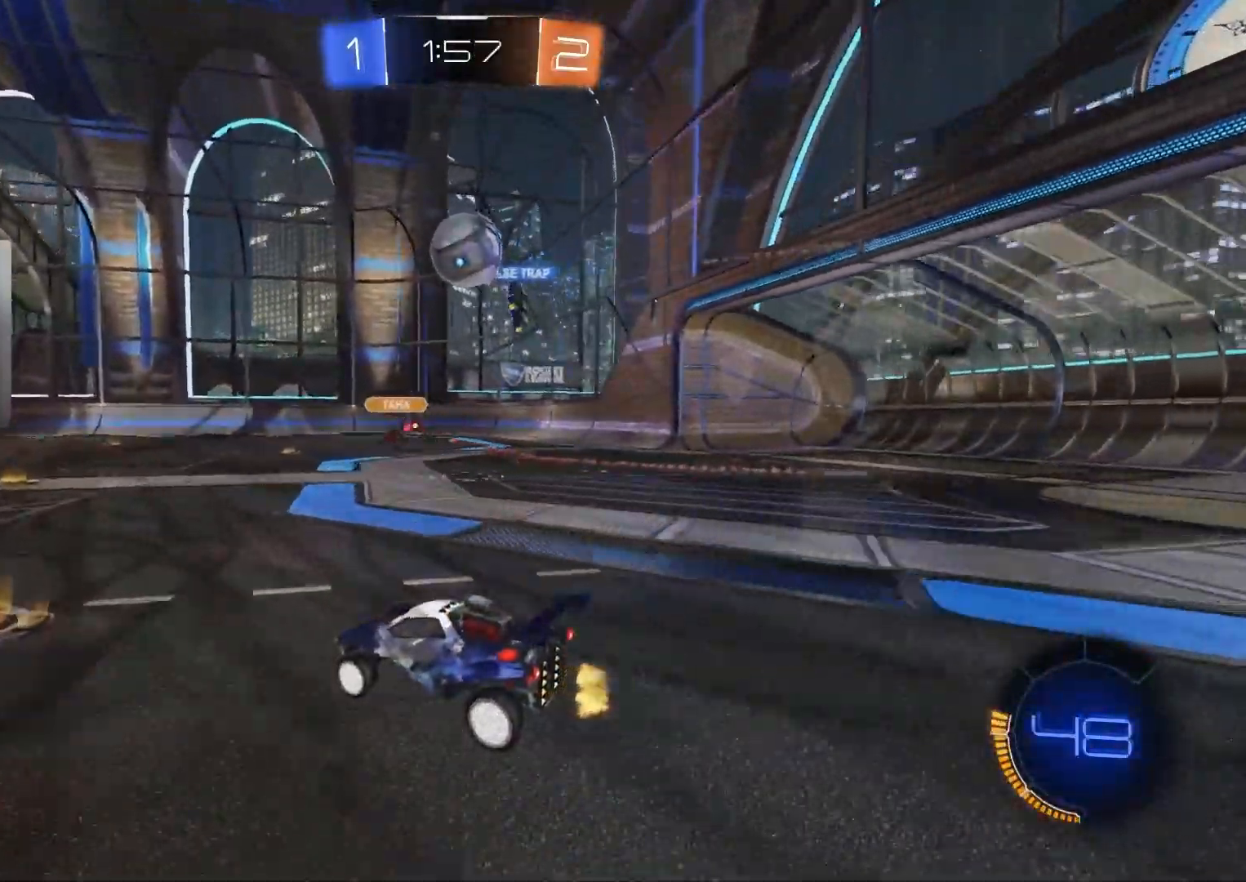
{"buttons": ["R2"], "left_stick": "down-right", "right_stick": "center", "events": [[267, "left_stick", "down-right"], [317, "L1", "down"], [333, "R2", "down"], [417, "L1", "up"]]}
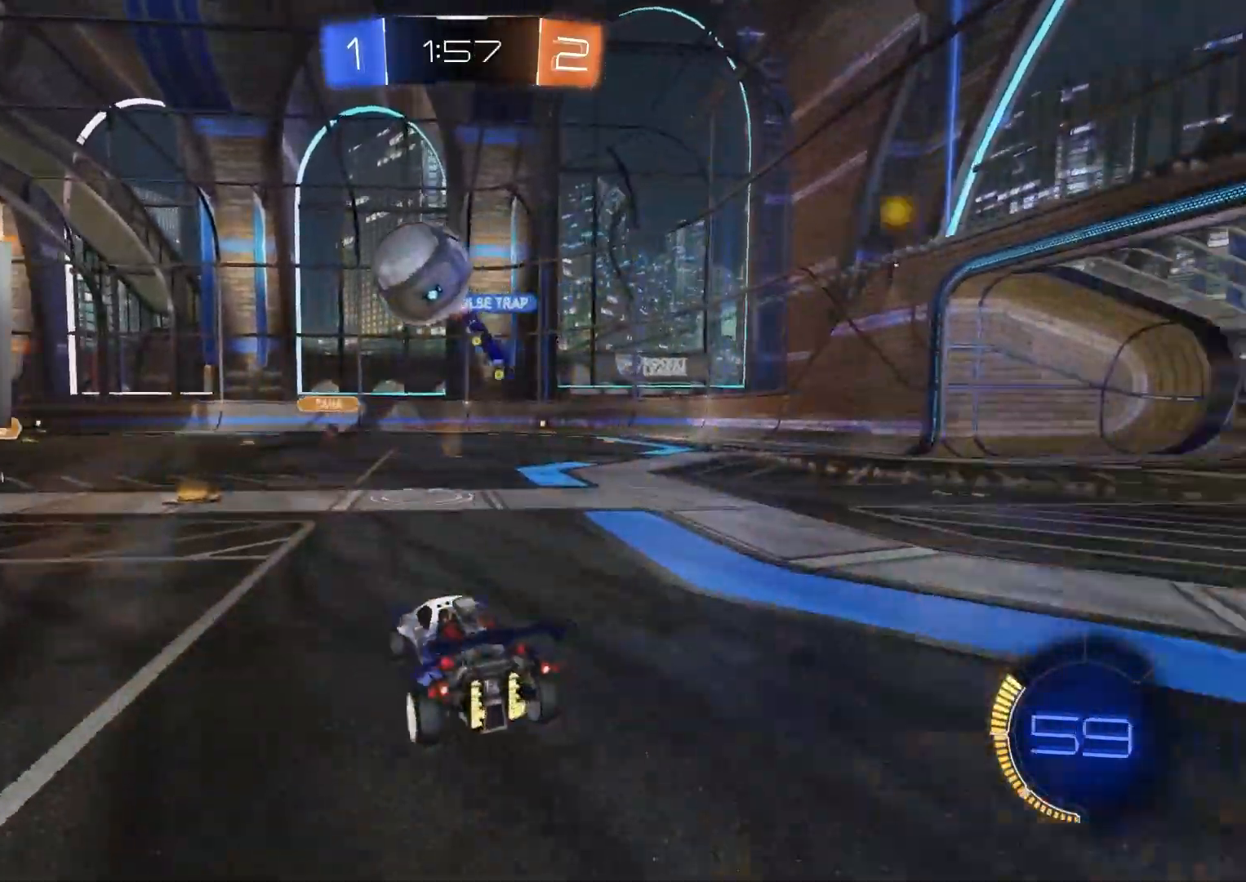
{"buttons": ["R2"], "left_stick": "down-right", "right_stick": "center", "events": [[400, "left_stick", "center"], [500, "left_stick", "down-right"]]}
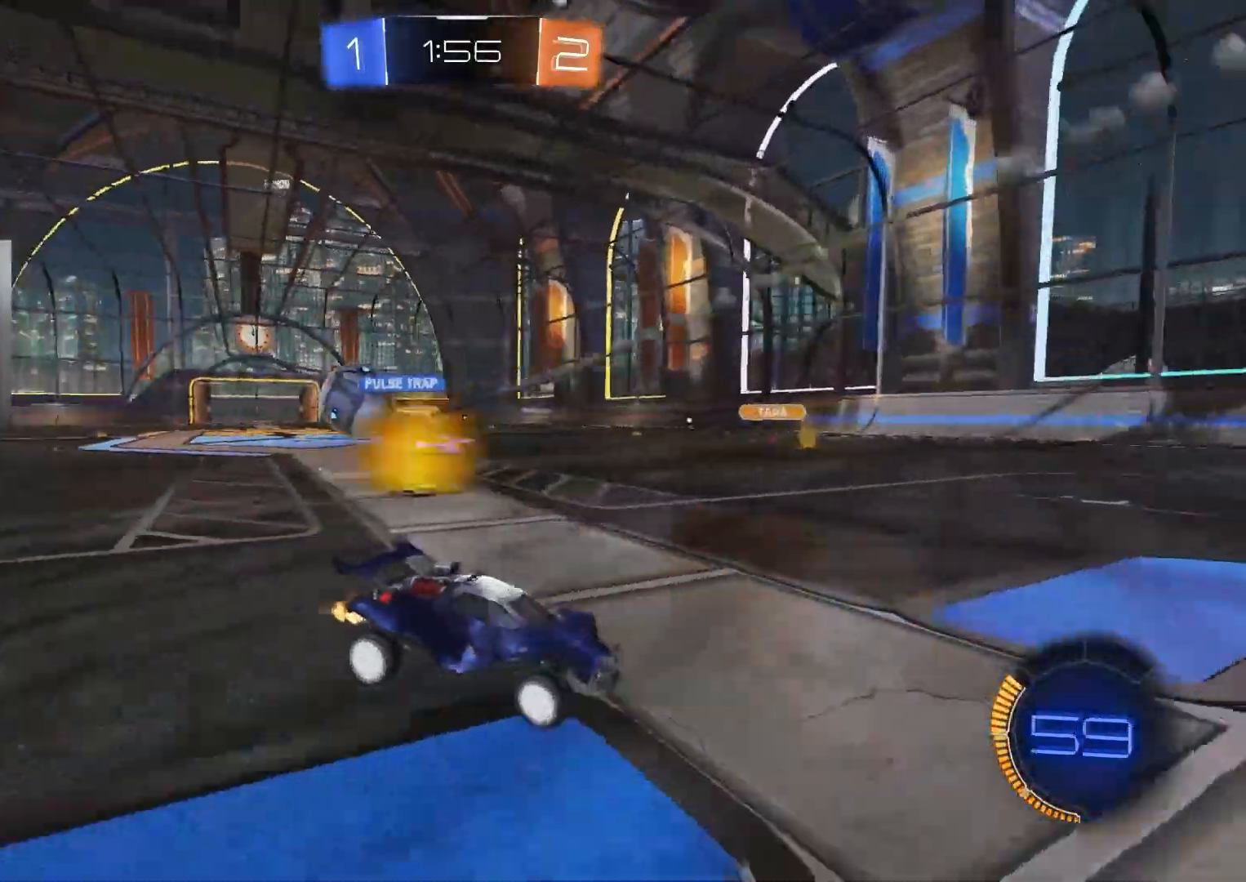
{"buttons": ["R2"], "left_stick": "down-right", "right_stick": "center", "events": [[100, "left_stick", "center"], [217, "left_stick", "down-right"], [233, "L1", "down"], [367, "L1", "up"]]}
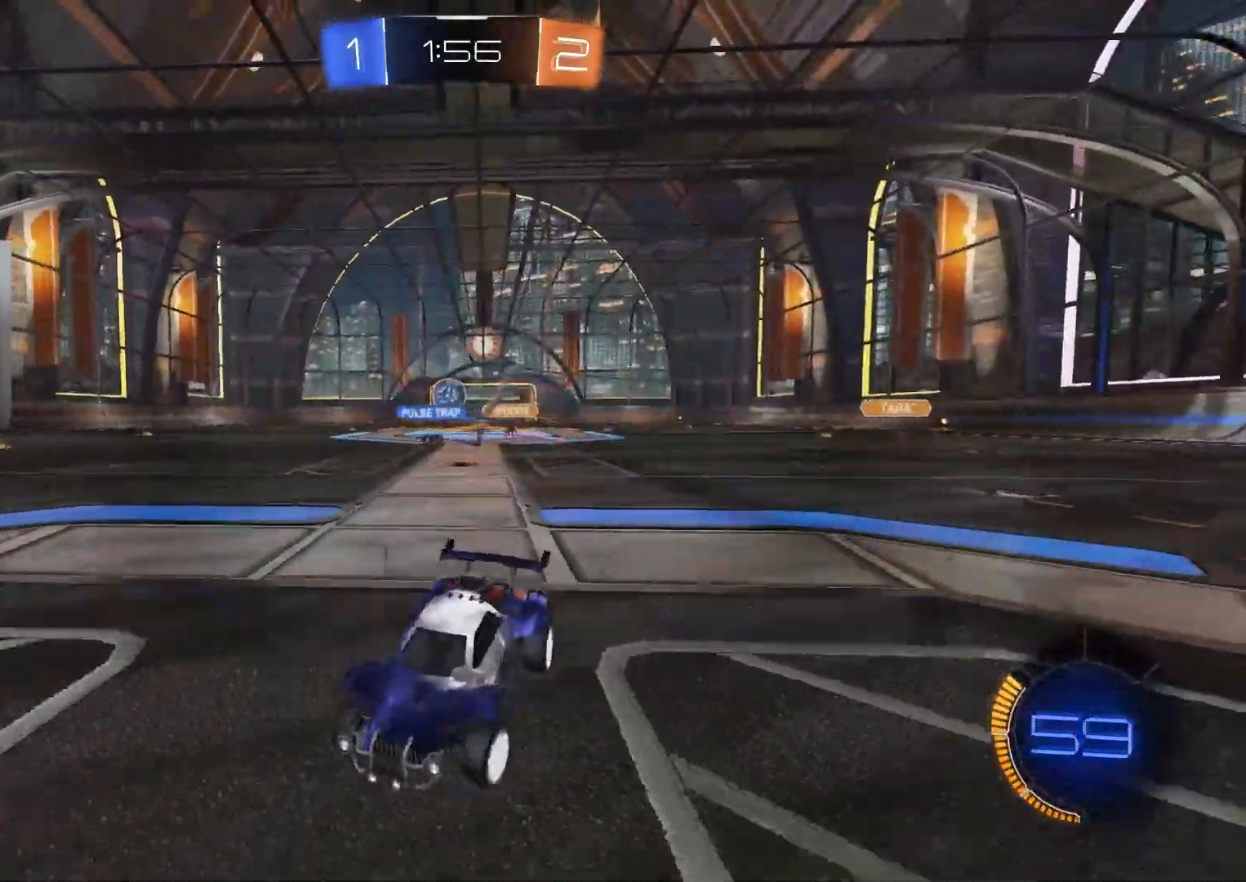
{"buttons": ["R2"], "left_stick": "down-right", "right_stick": "center", "events": [[300, "L1", "down"], [367, "L1", "up"]]}
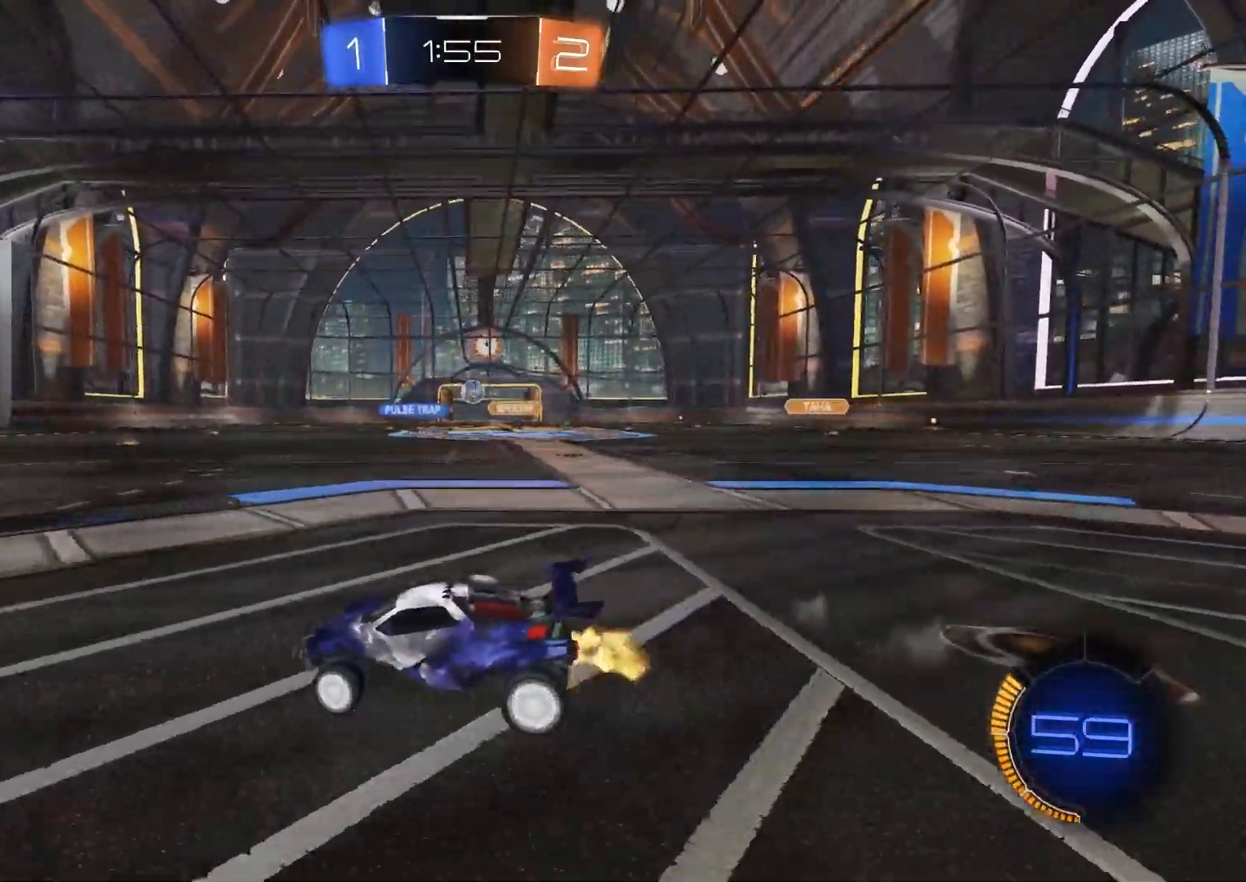
{"buttons": ["CROSS", "CIRCLE", "R1", "R2"], "left_stick": "down", "right_stick": "center", "events": [[50, "CIRCLE", "down"], [183, "left_stick", "center"], [300, "CROSS", "down"], [300, "left_stick", "up-right"], [367, "CROSS", "up"], [417, "CROSS", "down"], [417, "R1", "down"], [450, "L3", "down"], [483, "left_stick", "down"], [500, "L3", "up"]]}